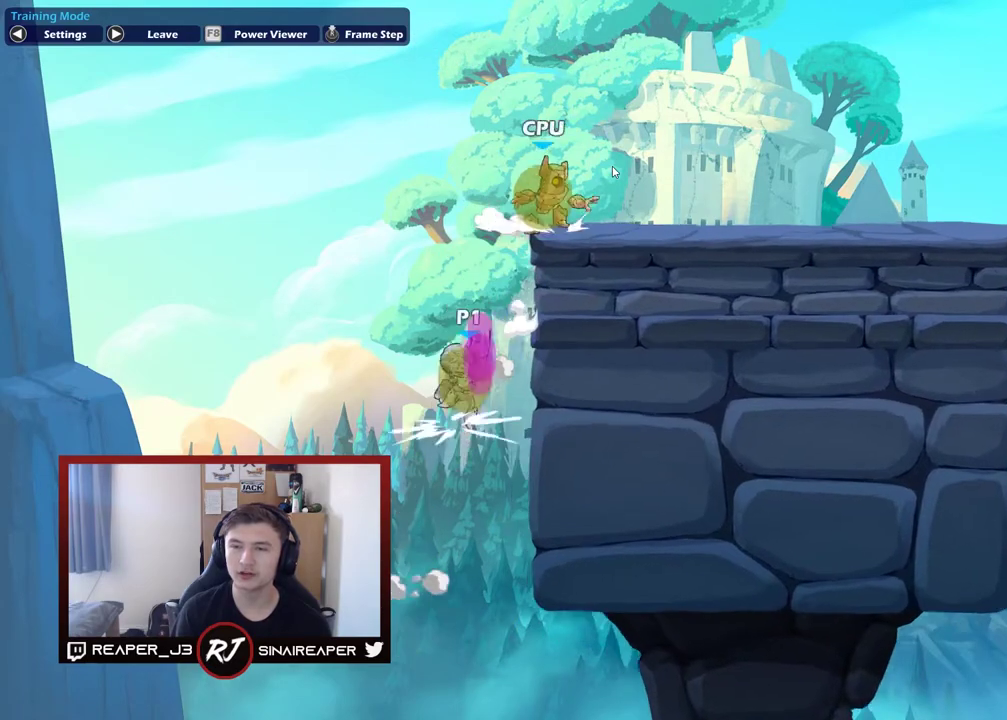
Gameplay with a controller (Xbox layout); each line is a JSON object with the inputs held at the frame after it (dt_ms = milliseconds from this image to that frame). "events" lists button and stick changes between this image and that frame as [ms after this image, input, new state], when the widget could be followed in between. Not read: left_stick.
{"dt_ms": 500, "buttons": [], "right_stick": "center", "events": []}
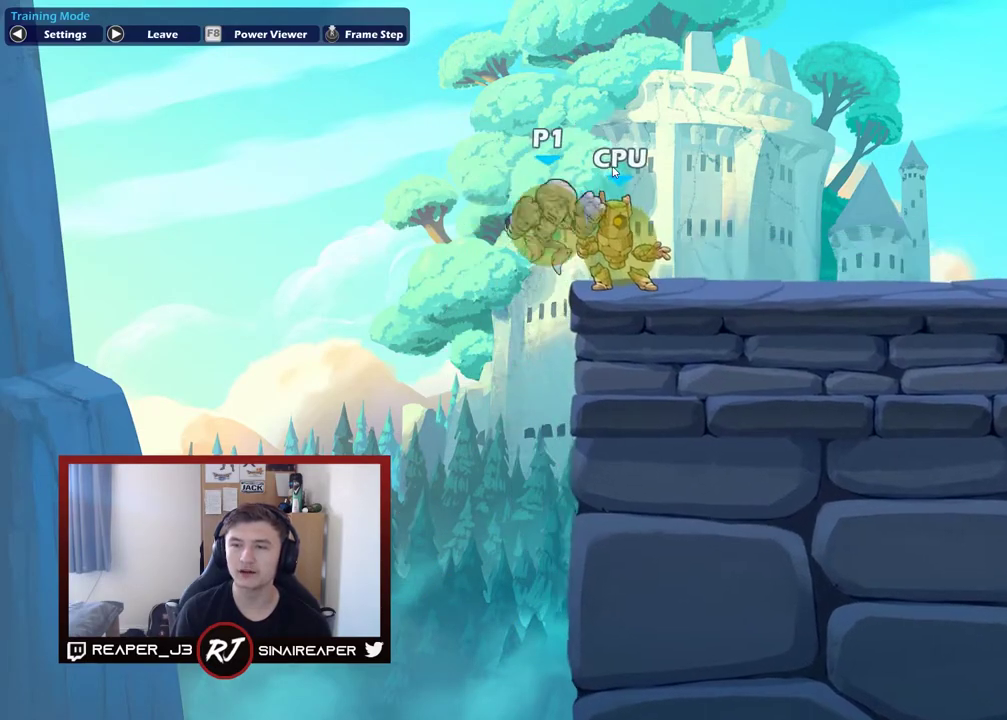
{"dt_ms": 600, "buttons": [], "right_stick": "center", "events": [[67, "X", "down"], [150, "X", "up"]]}
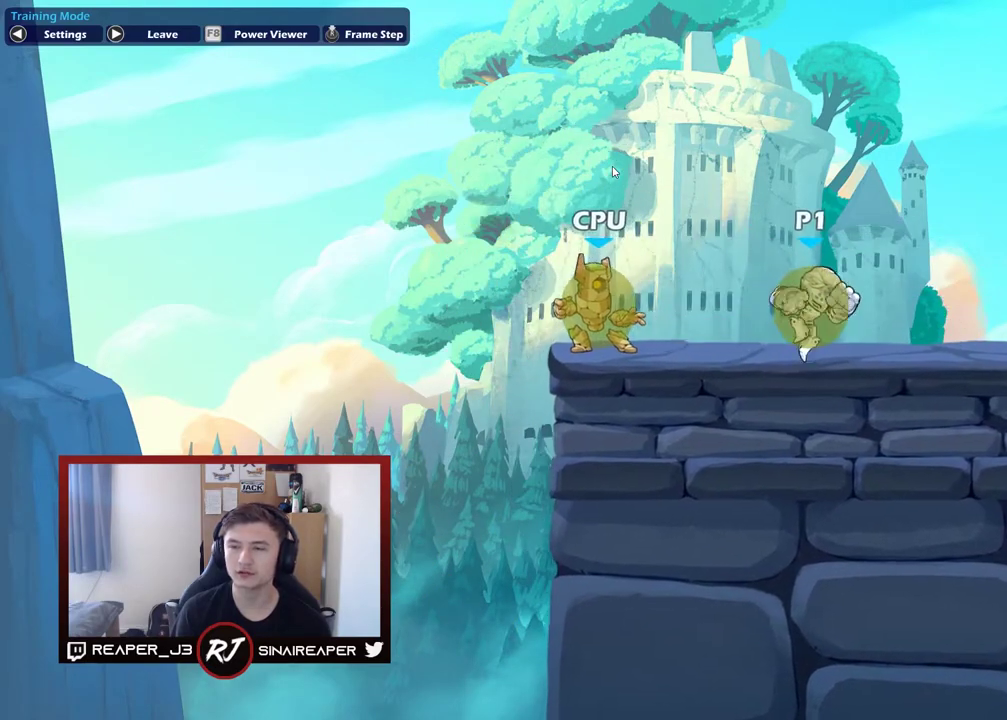
{"dt_ms": 500, "buttons": [], "right_stick": "center", "events": []}
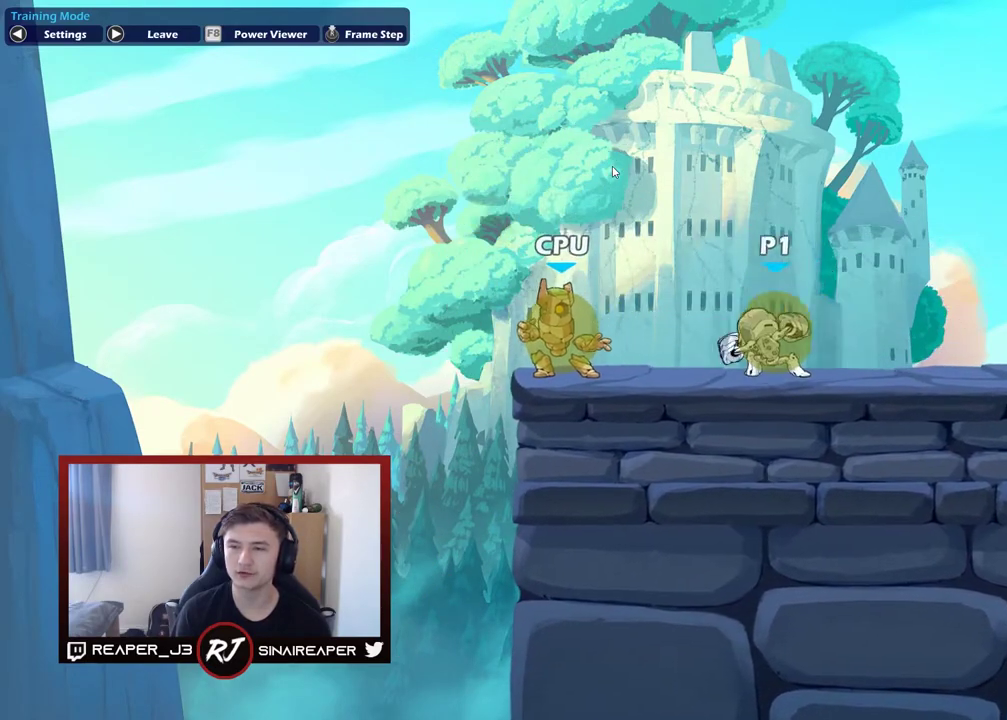
{"dt_ms": 500, "buttons": [], "right_stick": "center", "events": [[100, "X", "down"], [217, "X", "up"], [333, "X", "down"], [433, "X", "up"]]}
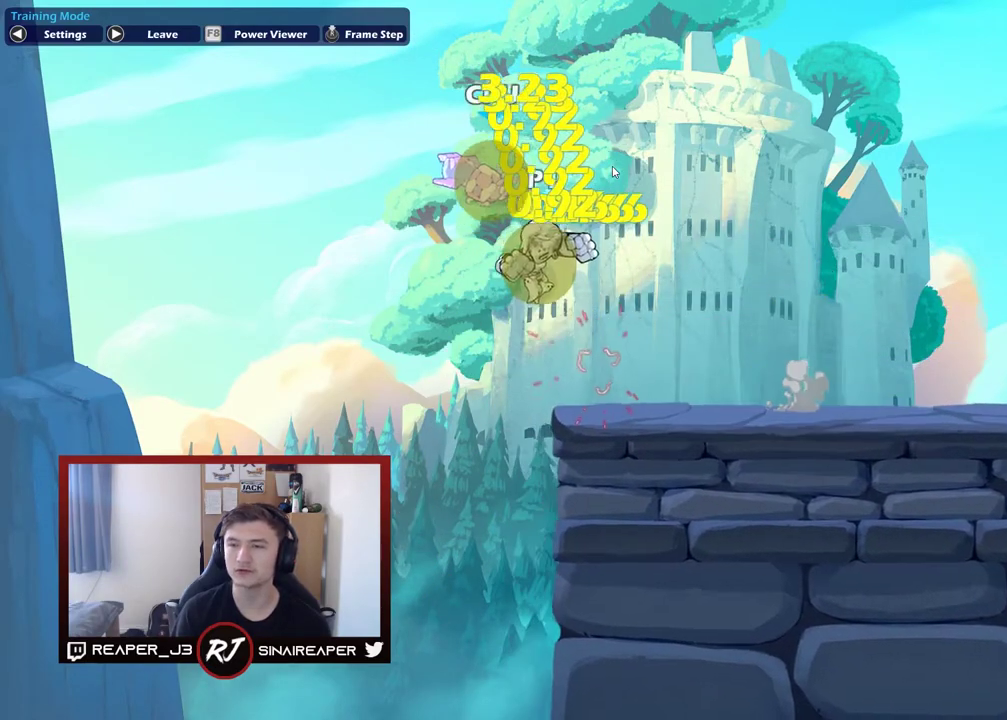
{"dt_ms": 500, "buttons": [], "right_stick": "center", "events": [[67, "X", "down"], [200, "X", "up"]]}
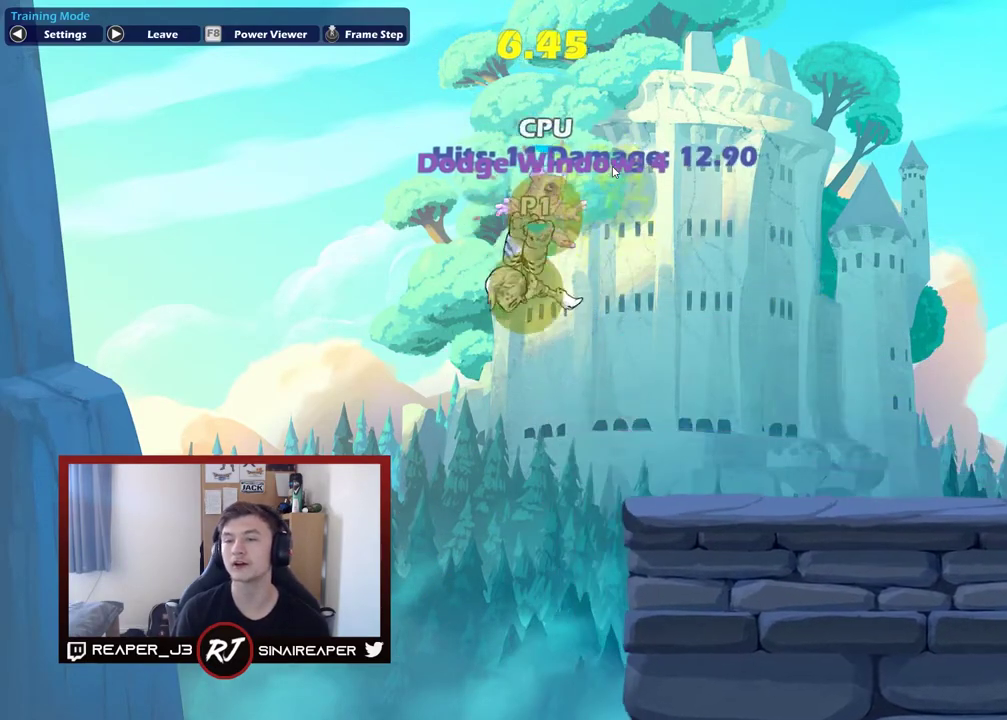
{"dt_ms": 600, "buttons": [], "right_stick": "center", "events": [[417, "X", "down"], [550, "X", "up"]]}
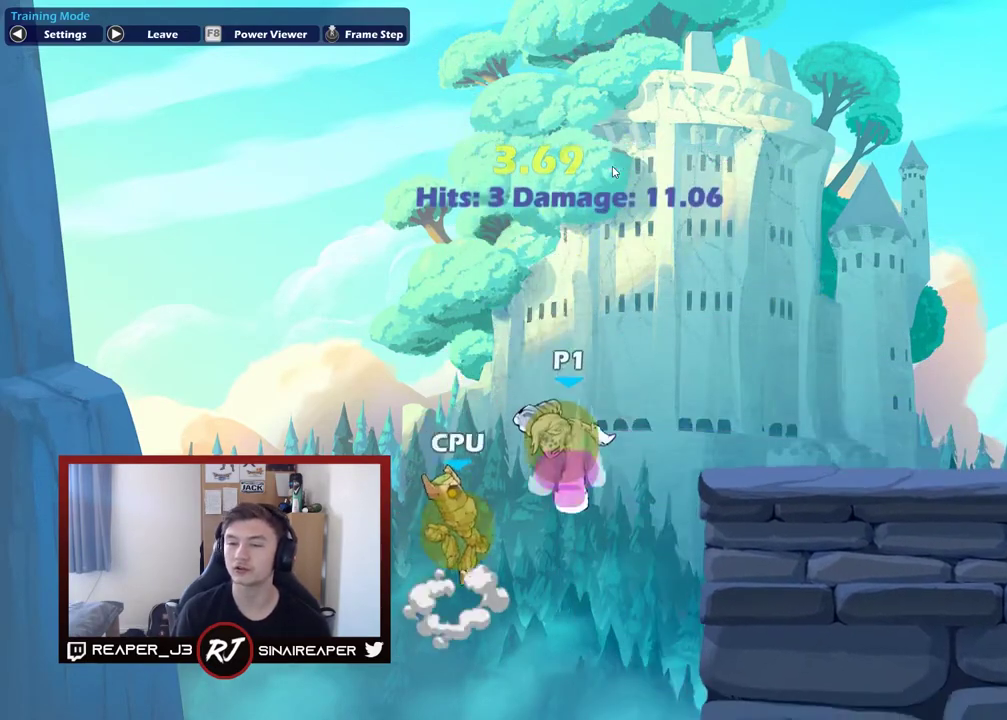
{"dt_ms": 500, "buttons": [], "right_stick": "center", "events": [[33, "X", "down"], [217, "X", "up"]]}
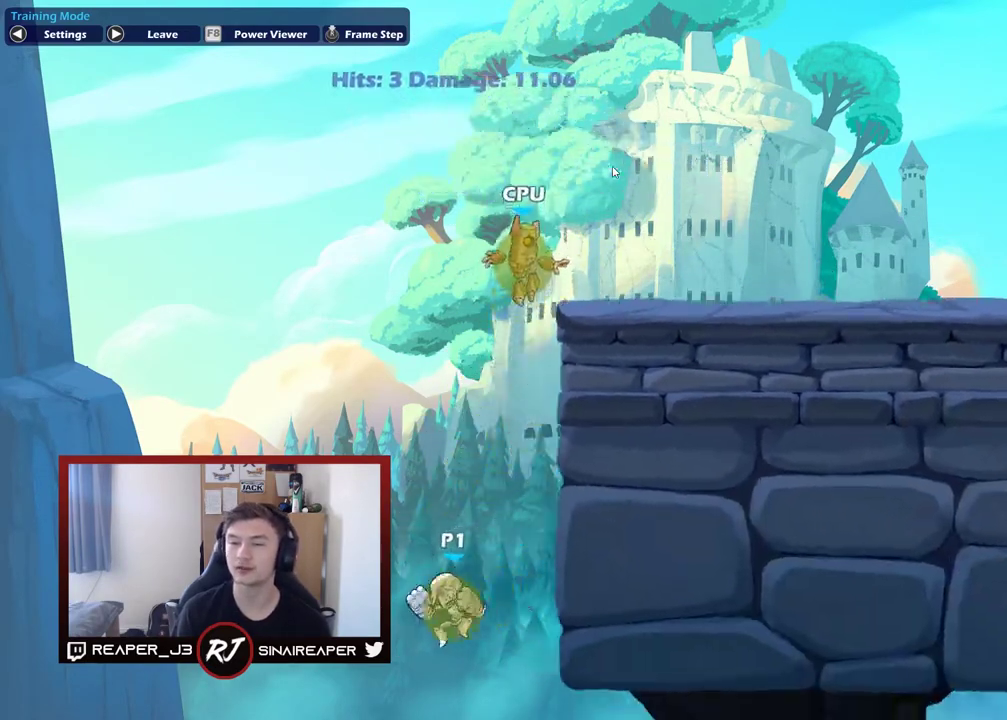
{"dt_ms": 600, "buttons": ["Y"], "right_stick": "center", "events": [[67, "A", "down"], [200, "A", "up"], [333, "A", "down"], [450, "A", "up"], [567, "Y", "down"]]}
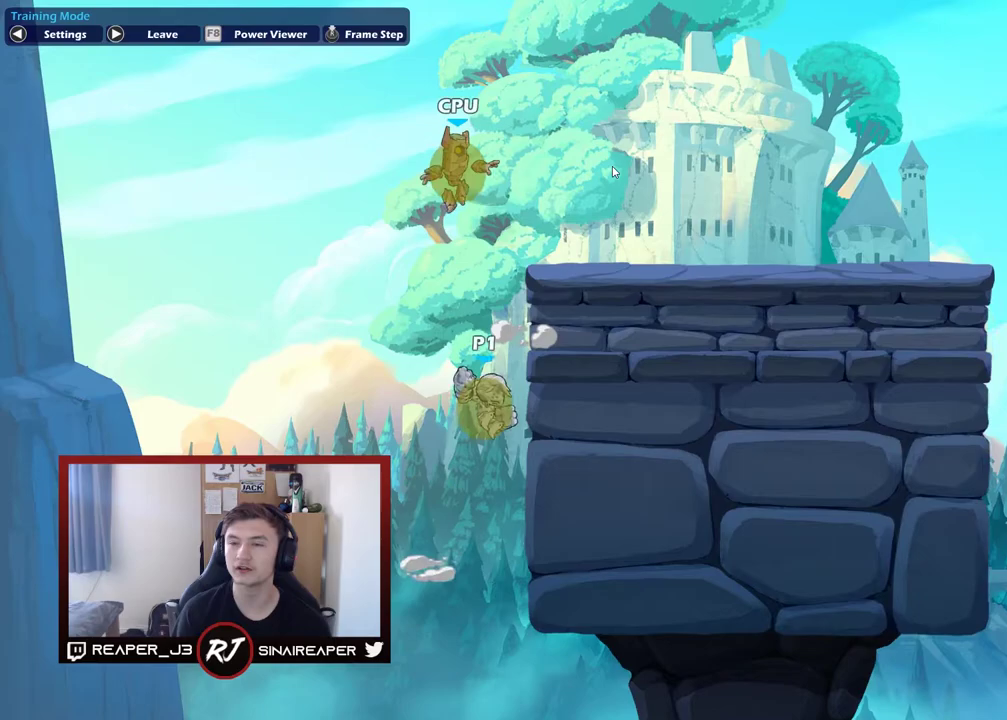
{"dt_ms": 500, "buttons": [], "right_stick": "center", "events": [[117, "Y", "up"]]}
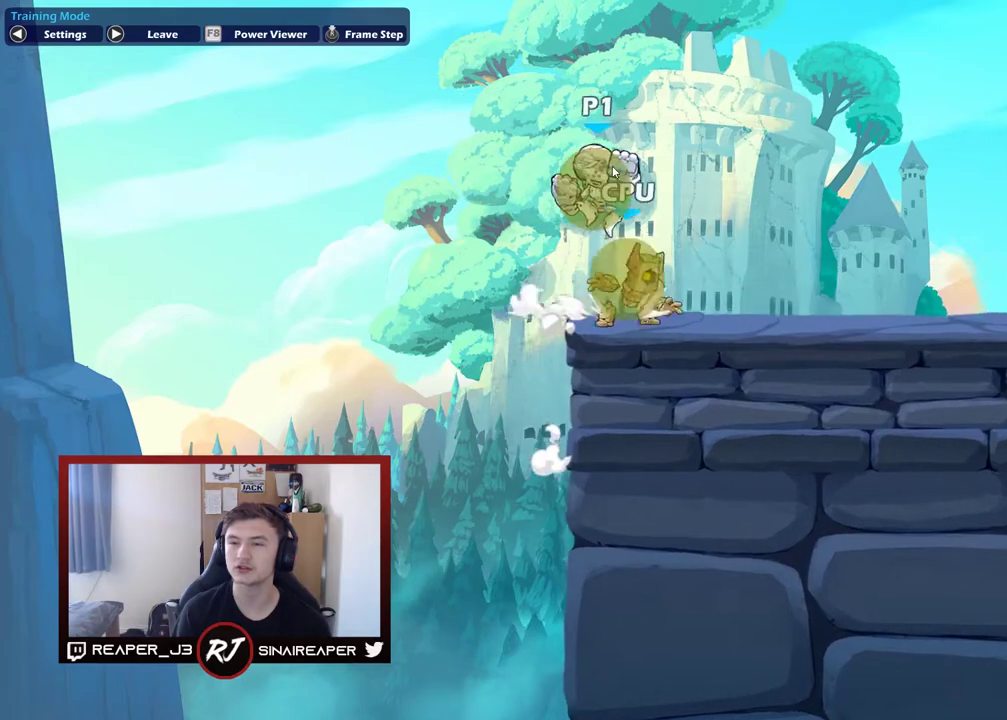
{"dt_ms": 500, "buttons": [], "right_stick": "center", "events": []}
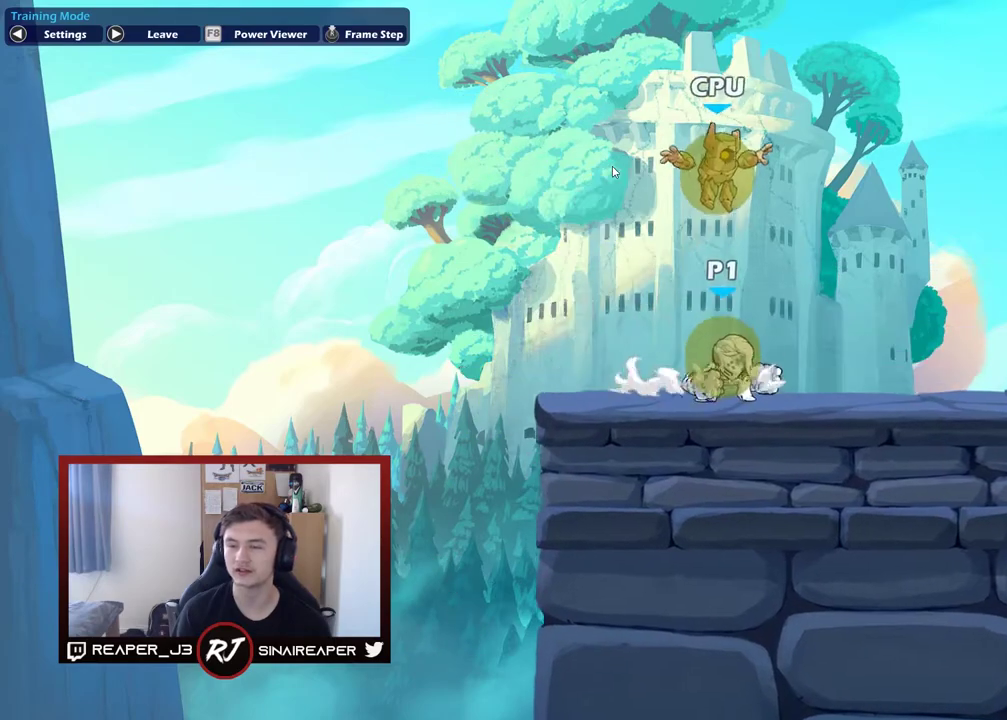
{"dt_ms": 600, "buttons": [], "right_stick": "center", "events": []}
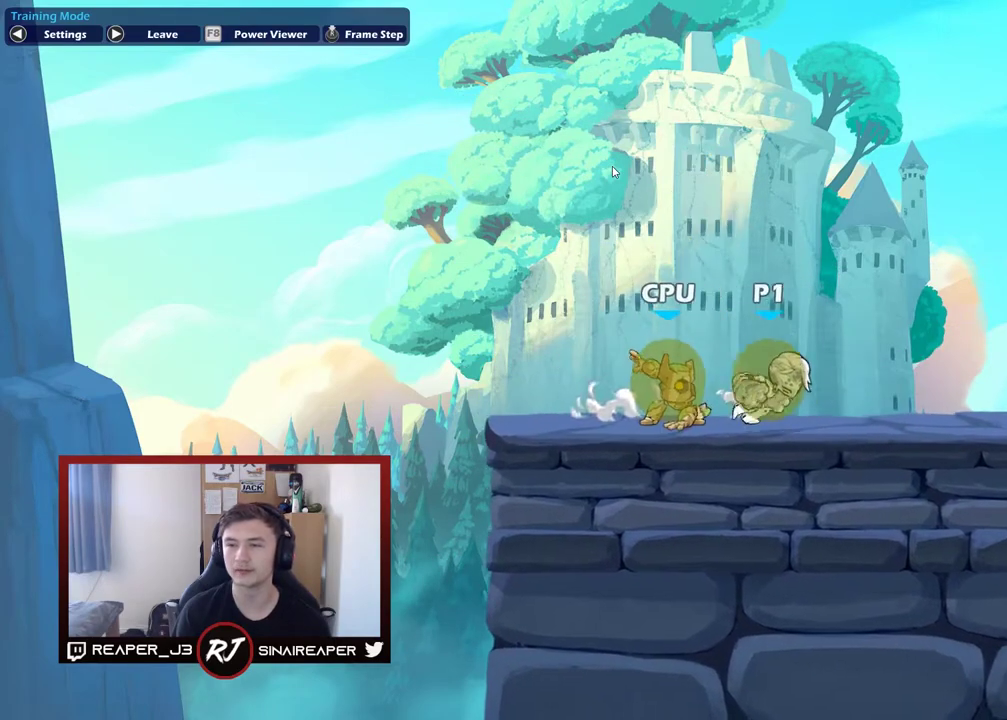
{"dt_ms": 500, "buttons": [], "right_stick": "center", "events": []}
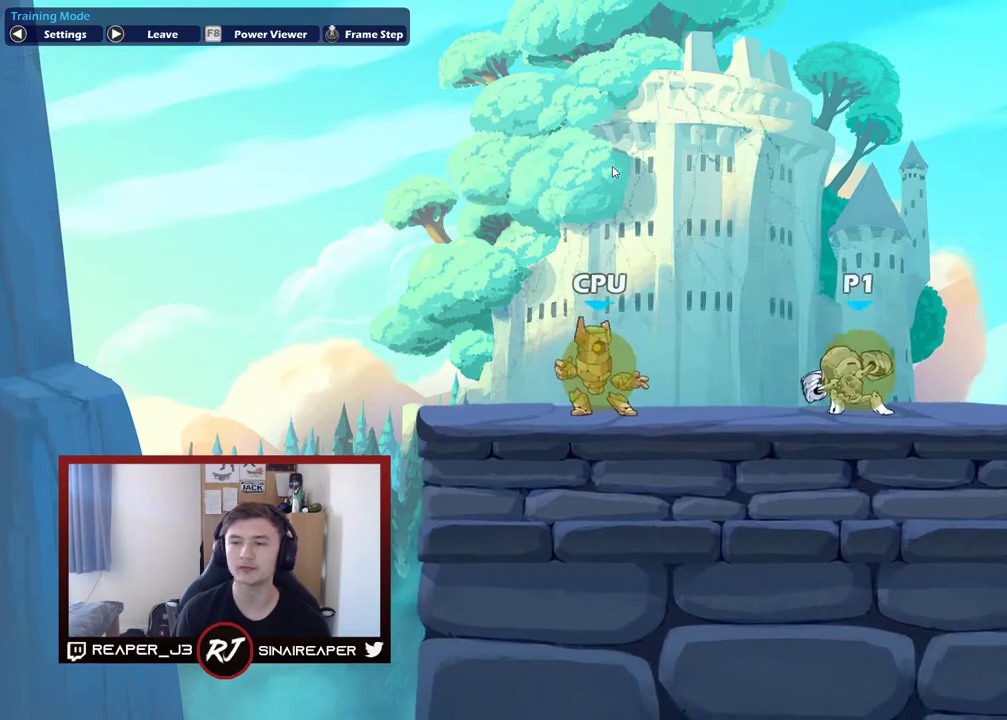
{"dt_ms": 500, "buttons": ["X"], "right_stick": "center", "events": [[217, "X", "down"], [333, "X", "up"], [450, "X", "down"]]}
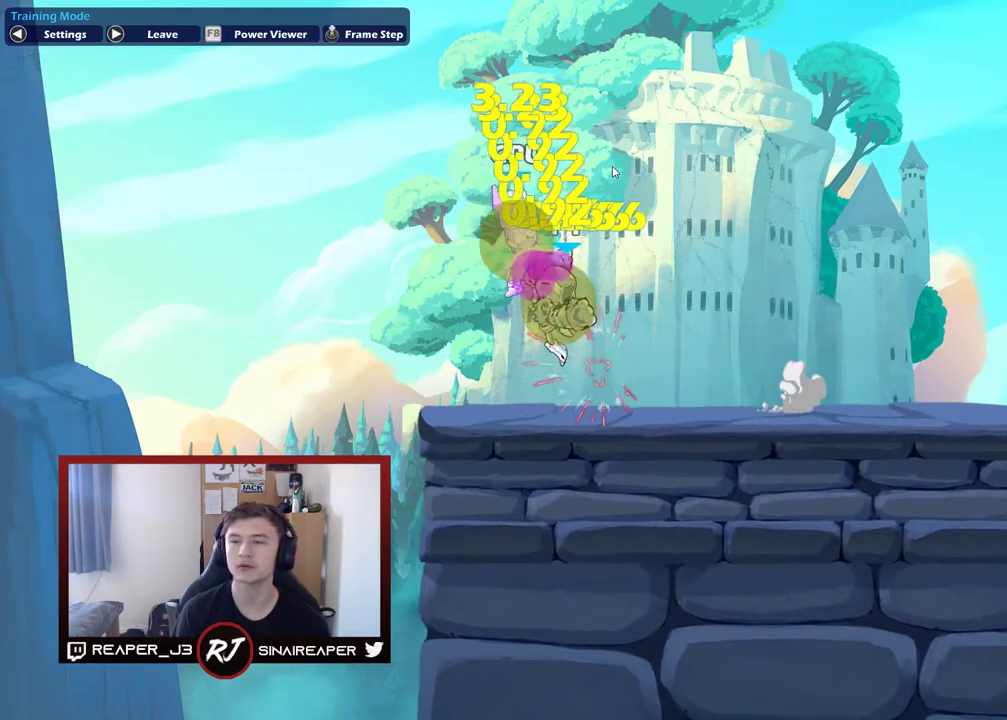
{"dt_ms": 500, "buttons": [], "right_stick": "center", "events": [[50, "X", "up"], [167, "X", "down"], [267, "X", "up"], [350, "X", "down"], [467, "X", "up"]]}
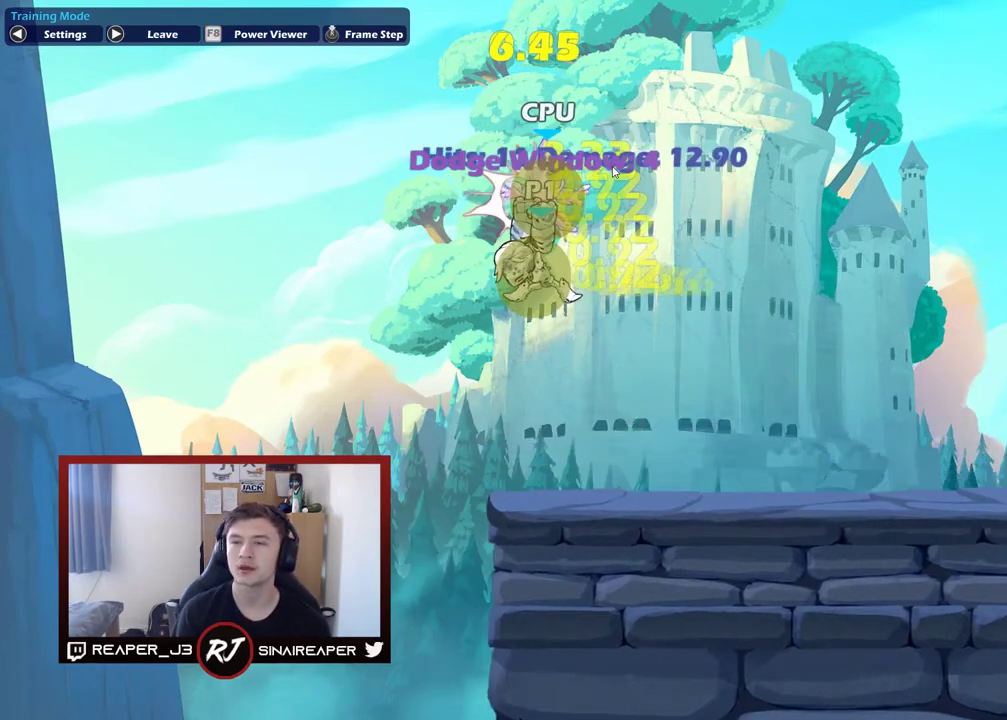
{"dt_ms": 300, "buttons": [], "right_stick": "center", "events": []}
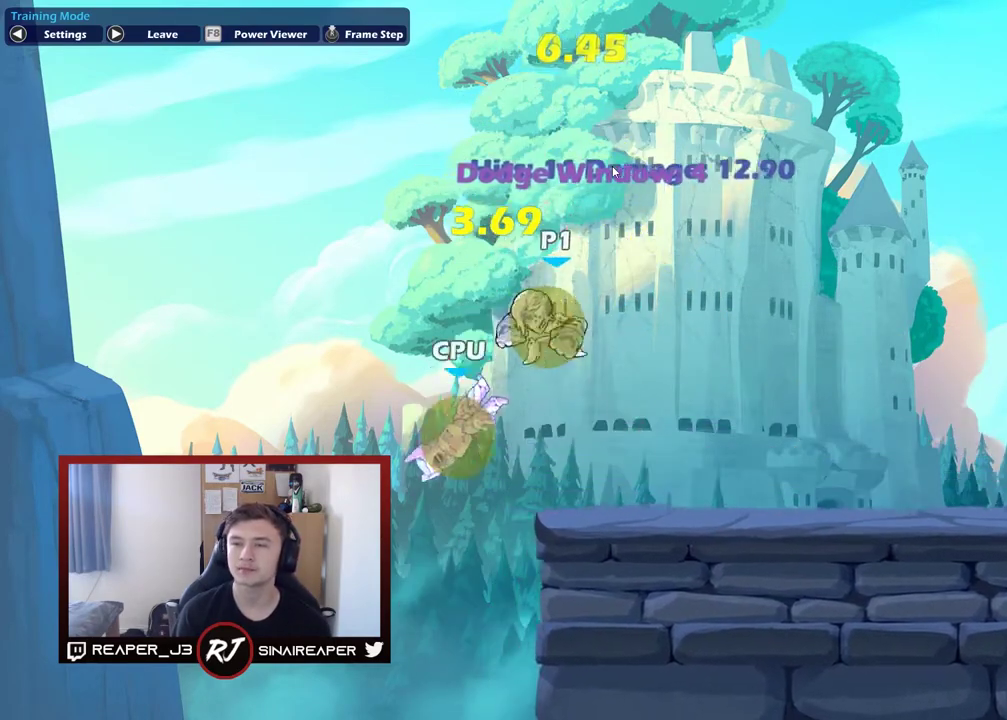
{"dt_ms": 300, "buttons": [], "right_stick": "center", "events": [[167, "Y", "down"], [283, "Y", "up"]]}
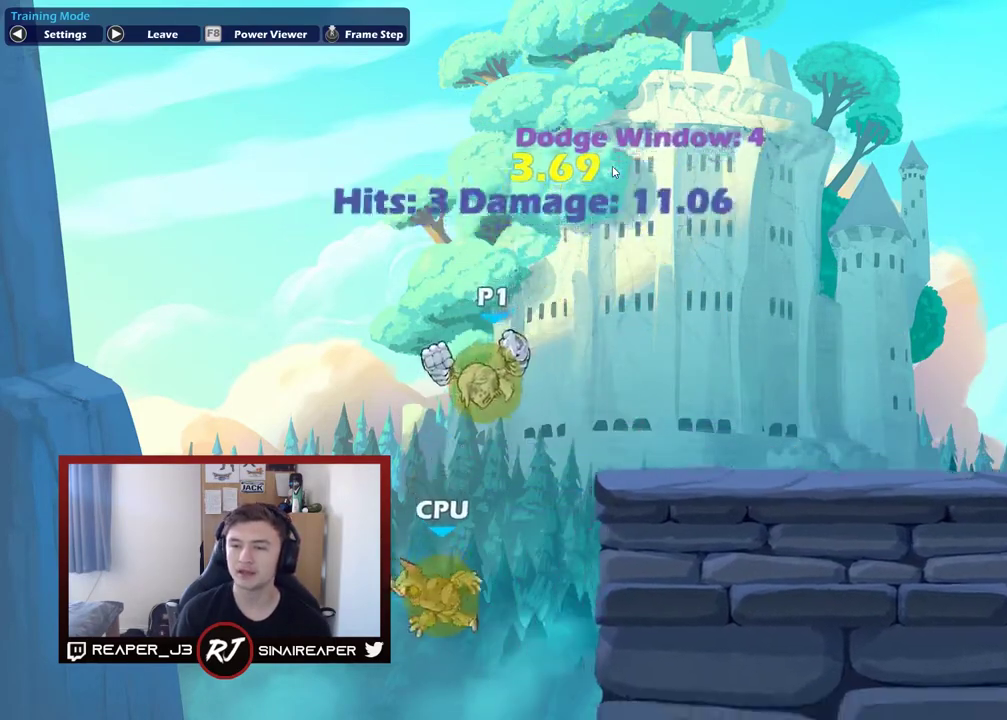
{"dt_ms": 700, "buttons": [], "right_stick": "center", "events": []}
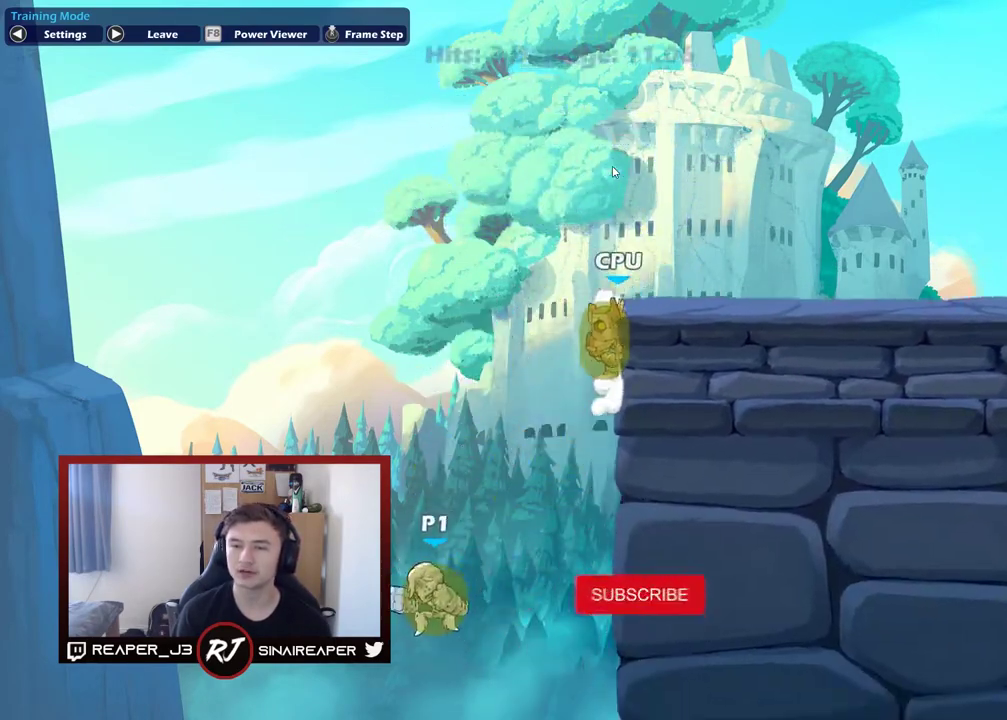
{"dt_ms": 500, "buttons": [], "right_stick": "center", "events": [[133, "A", "down"], [267, "A", "up"], [383, "A", "down"], [500, "A", "up"]]}
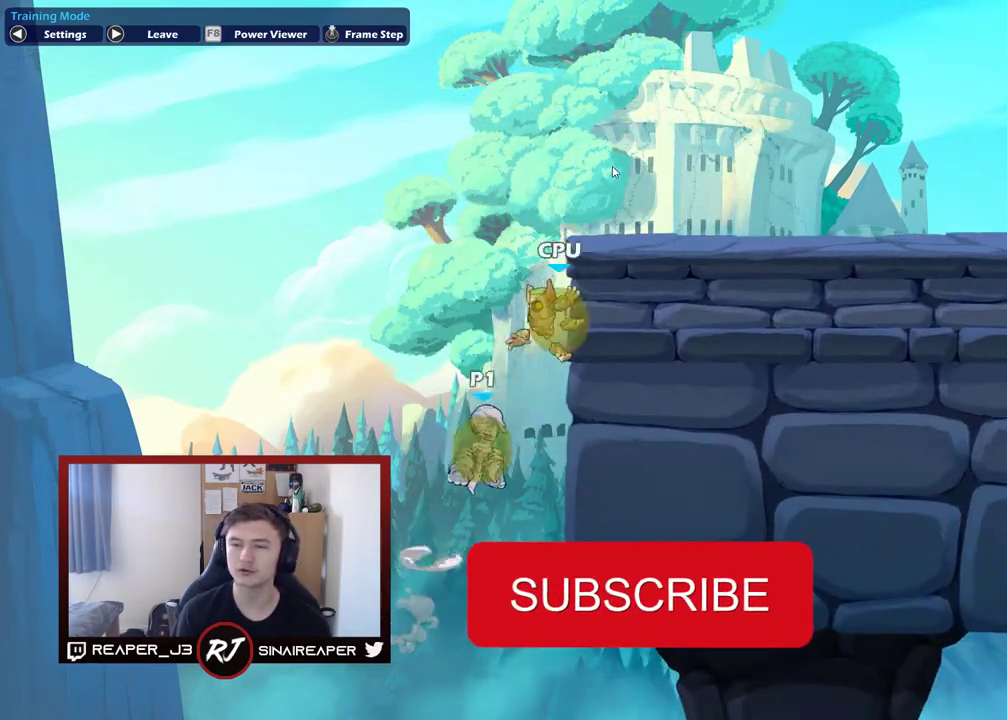
{"dt_ms": 500, "buttons": [], "right_stick": "center", "events": [[83, "Y", "down"], [200, "Y", "up"]]}
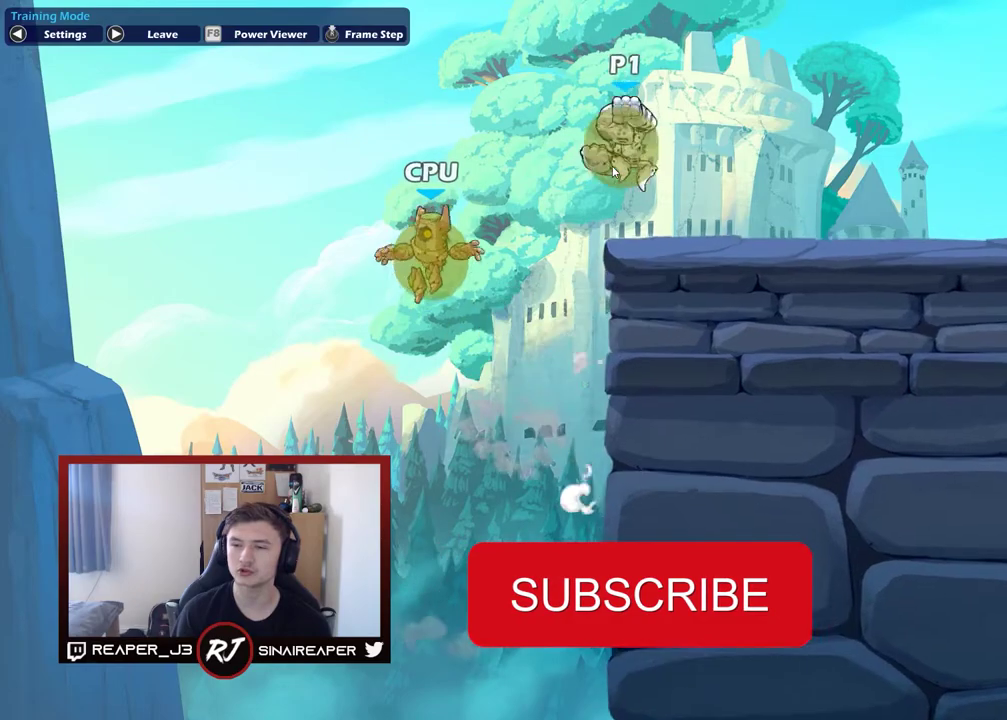
{"dt_ms": 600, "buttons": [], "right_stick": "center", "events": []}
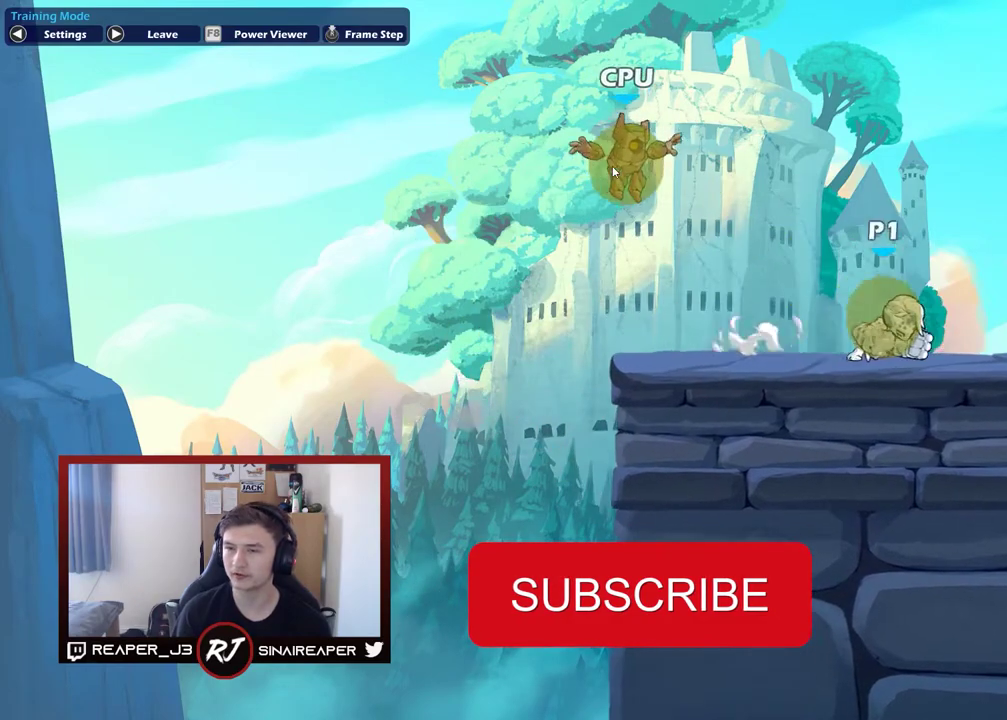
{"dt_ms": 500, "buttons": ["X"], "right_stick": "center", "events": [[317, "X", "down"]]}
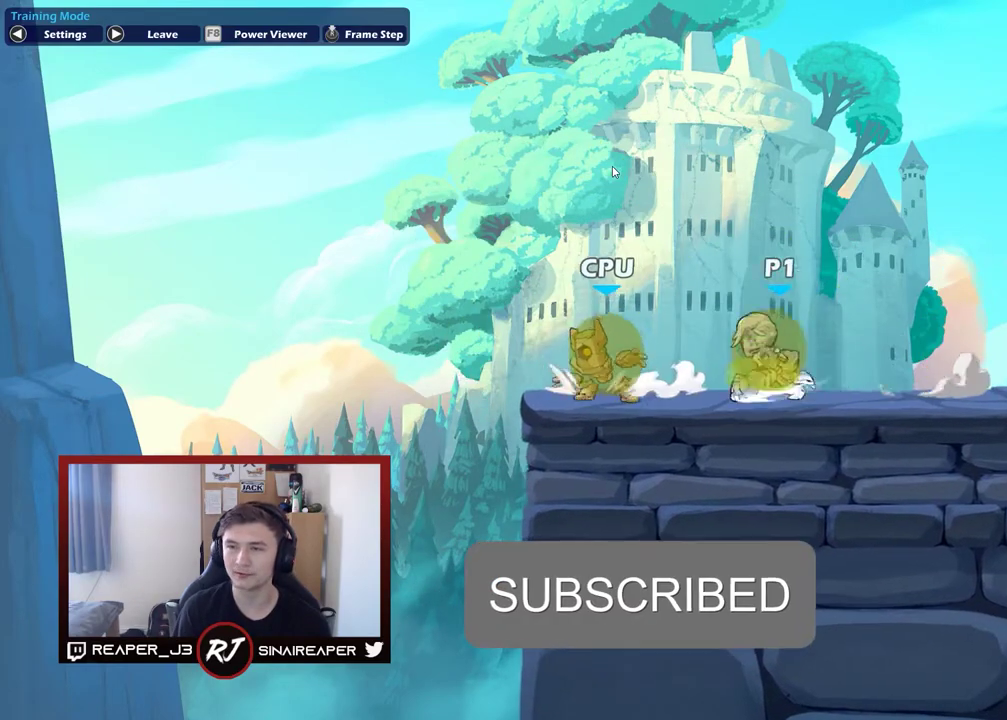
{"dt_ms": 500, "buttons": [], "right_stick": "center", "events": [[17, "X", "up"]]}
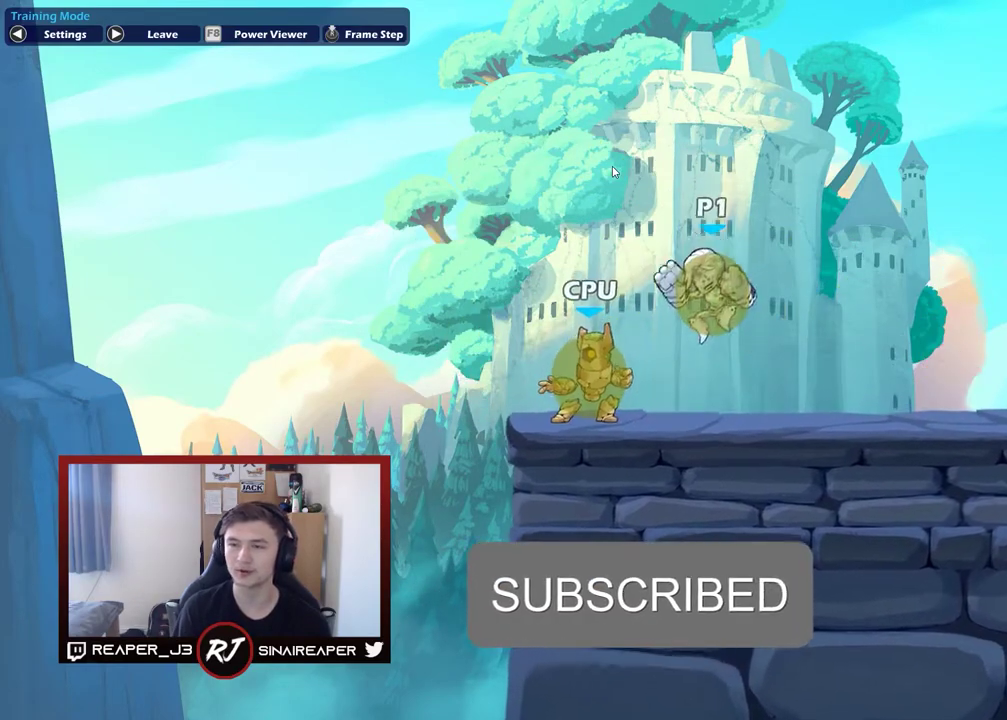
{"dt_ms": 400, "buttons": [], "right_stick": "center", "events": []}
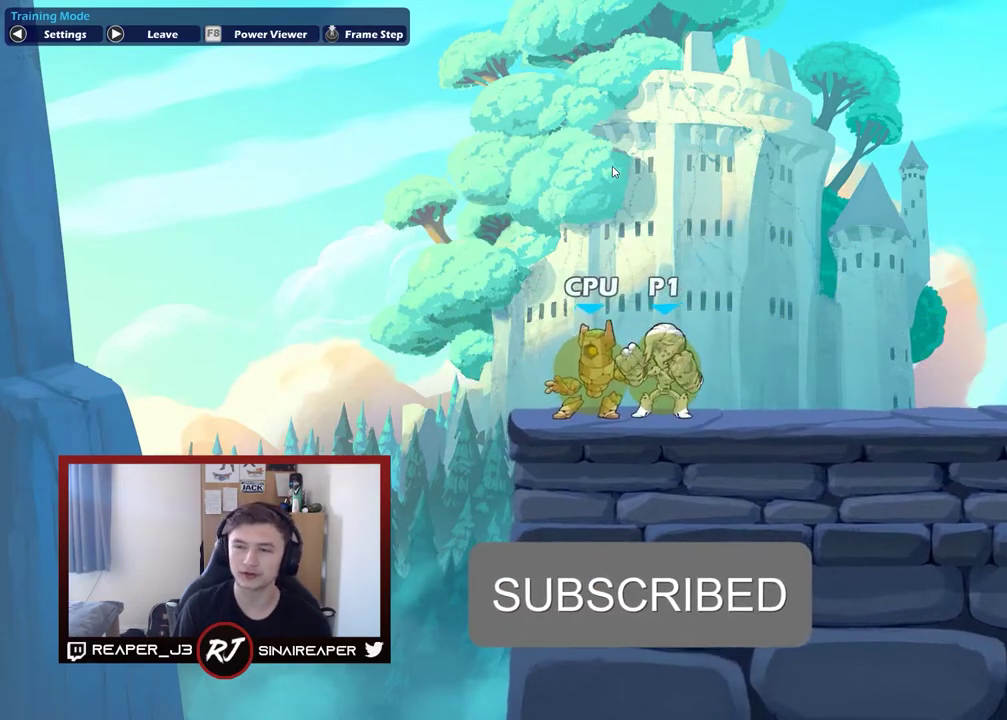
{"dt_ms": 400, "buttons": [], "right_stick": "center", "events": []}
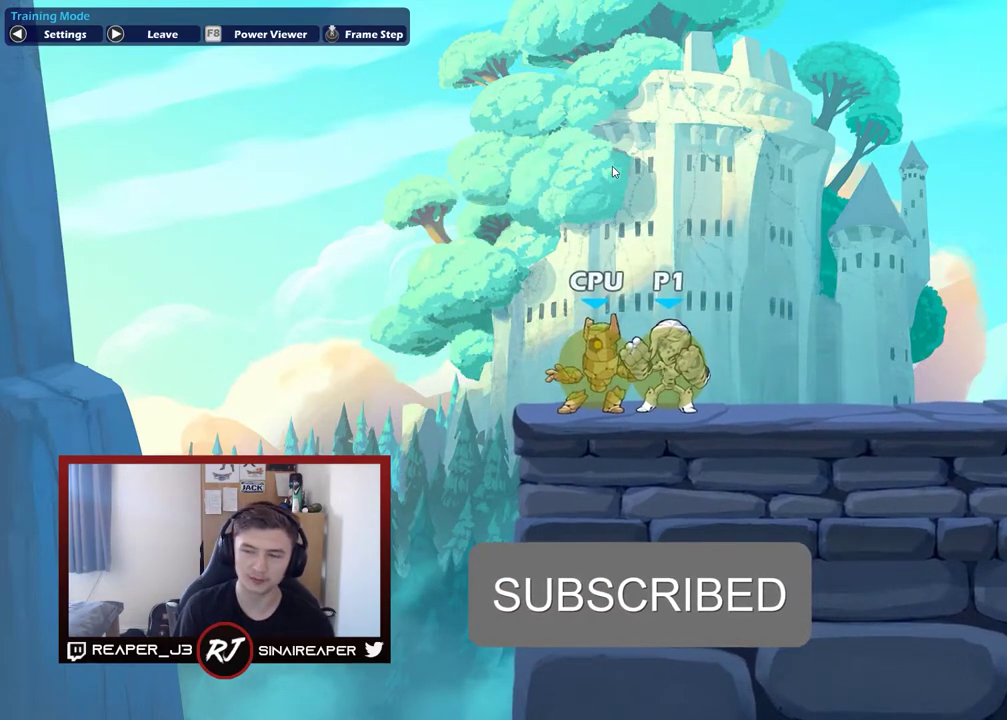
{"dt_ms": 700, "buttons": [], "right_stick": "center", "events": [[333, "X", "down"], [433, "X", "up"], [550, "X", "down"], [617, "X", "up"]]}
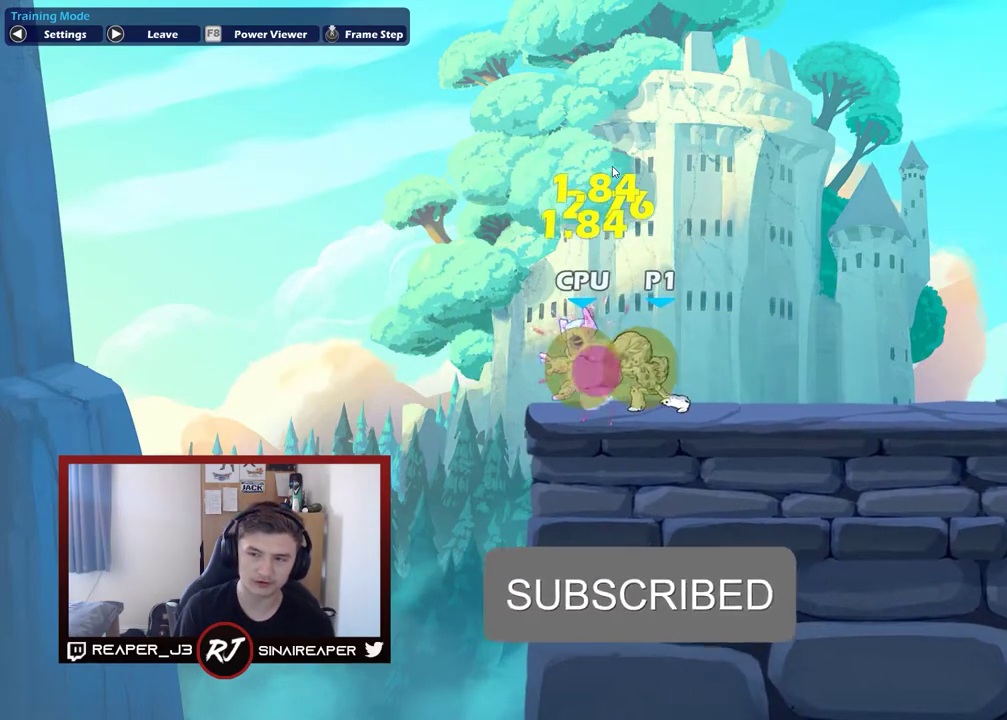
{"dt_ms": 600, "buttons": [], "right_stick": "center", "events": [[17, "X", "down"], [133, "X", "up"]]}
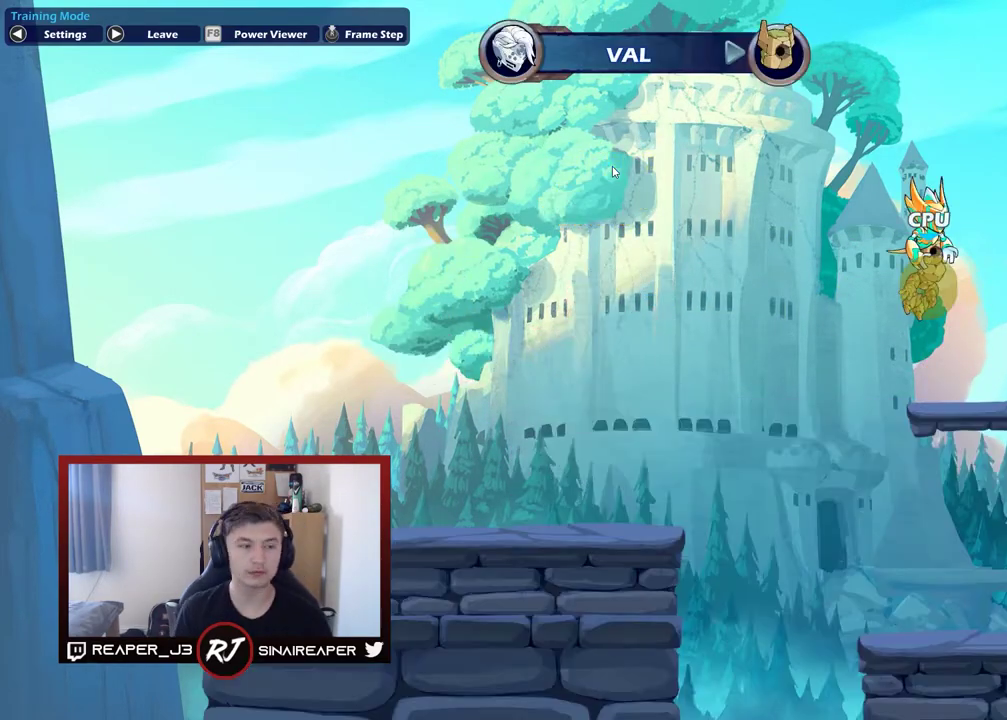
{"dt_ms": 500, "buttons": [], "right_stick": "center", "events": [[100, "R2", "down"], [217, "R2", "up"], [317, "A", "down"], [467, "A", "up"]]}